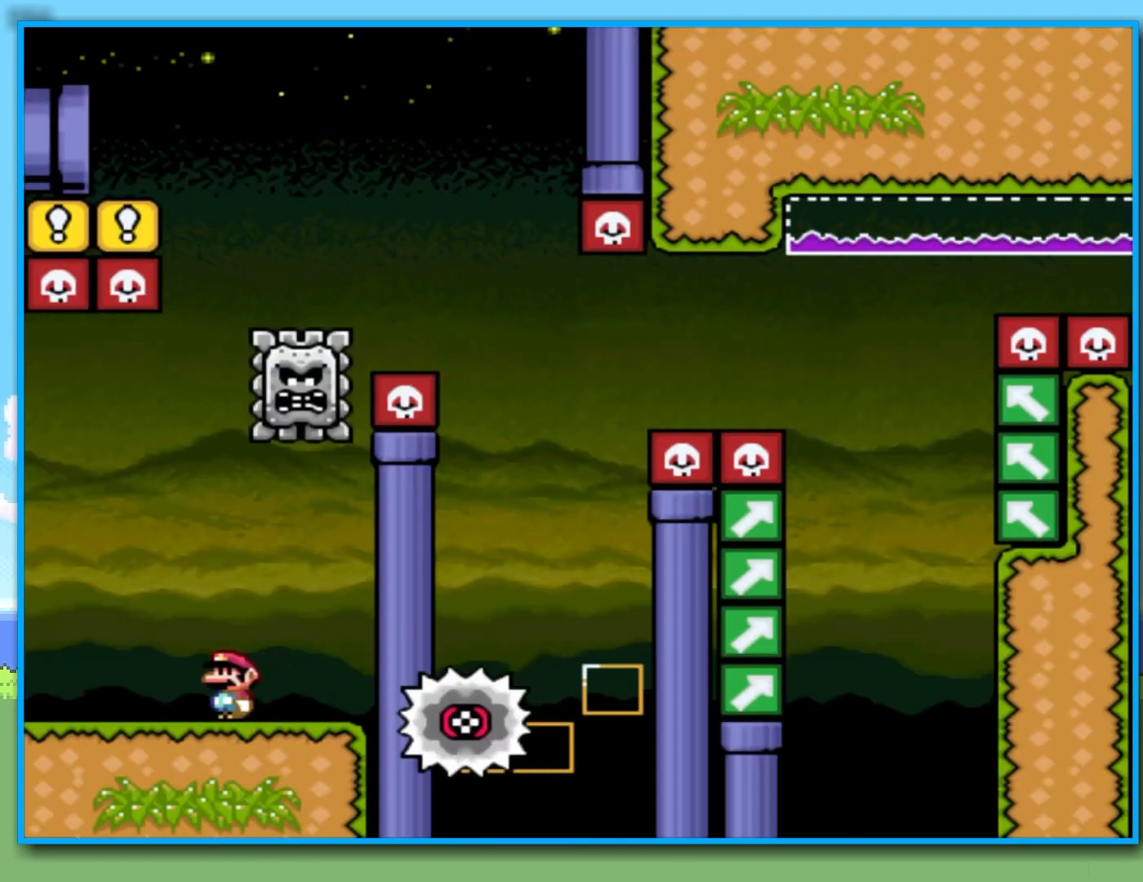
Gameplay with a controller (Nintendo layout); each line is a JSON object with the inputs held at the frame after it (dt_ms = milliseconds from this image to that frame). "events" lists button and stick changes between this image and that frame as [ms after this image, input, new state], when the widget could be followed in between. Not read: L3 R3.
{"dt_ms": 500, "buttons": ["Y"], "left_stick": "right", "right_stick": "center", "events": [[117, "R2", "down"], [117, "left_stick", "right"], [467, "R2", "up"]]}
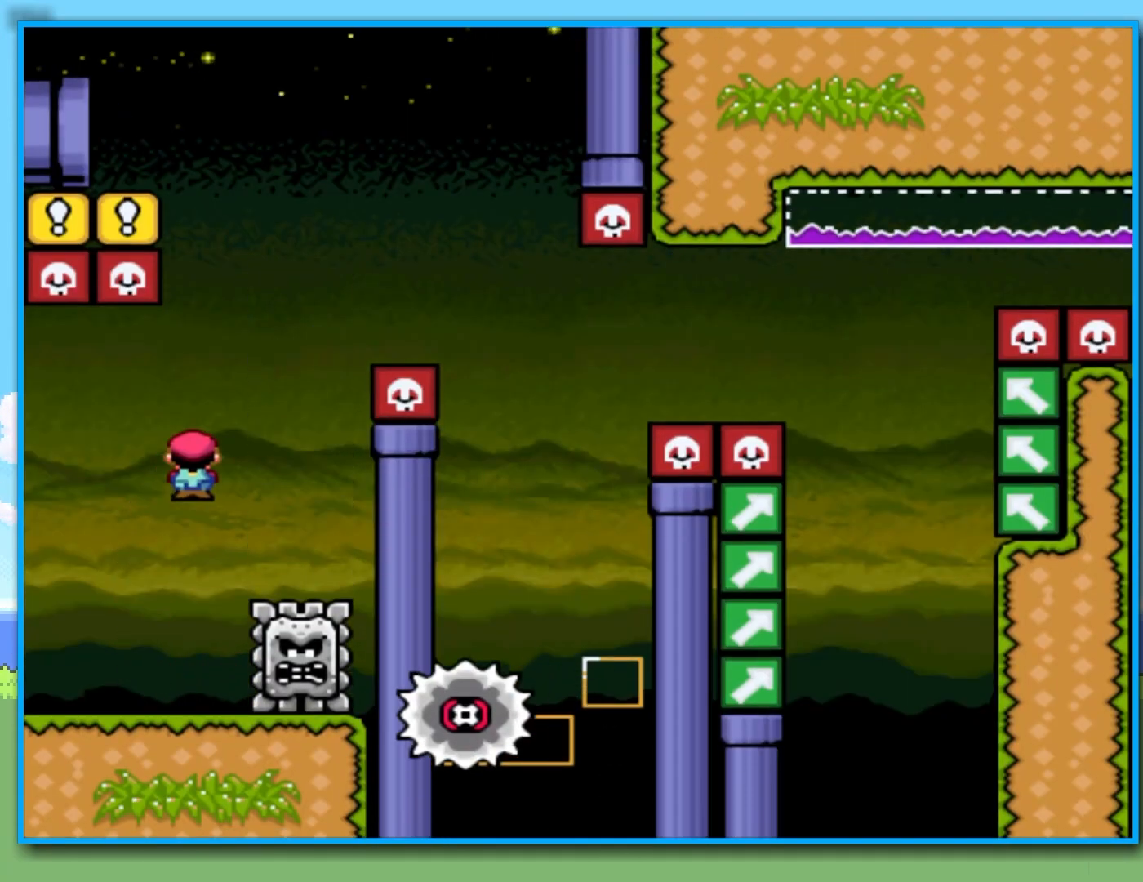
{"dt_ms": 1000, "buttons": ["Y", "R2"], "left_stick": "left", "right_stick": "center", "events": [[100, "R2", "down"], [133, "left_stick", "left"], [467, "left_stick", "center"], [517, "left_stick", "right"], [667, "R2", "up"], [867, "left_stick", "left"], [900, "R2", "down"]]}
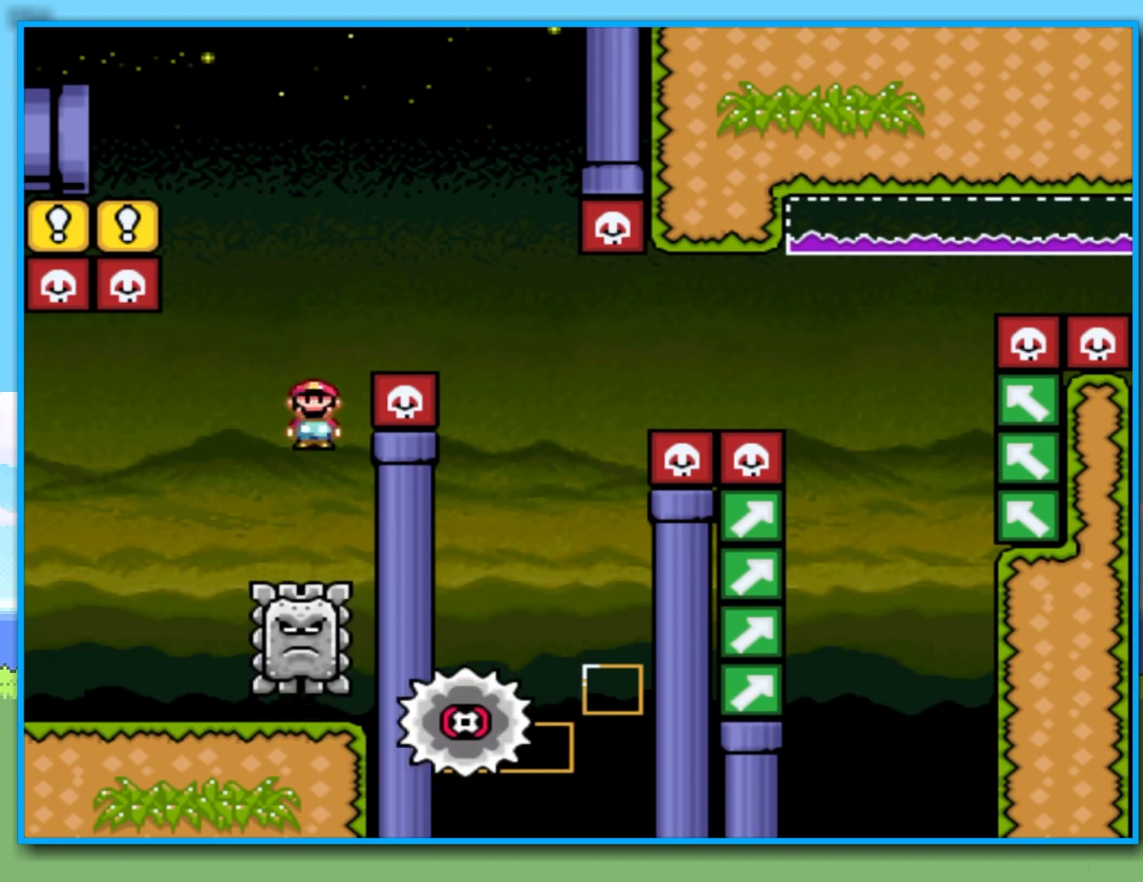
{"dt_ms": 500, "buttons": ["Y"], "left_stick": "left", "right_stick": "center", "events": [[183, "left_stick", "right"], [317, "R2", "up"], [467, "left_stick", "left"]]}
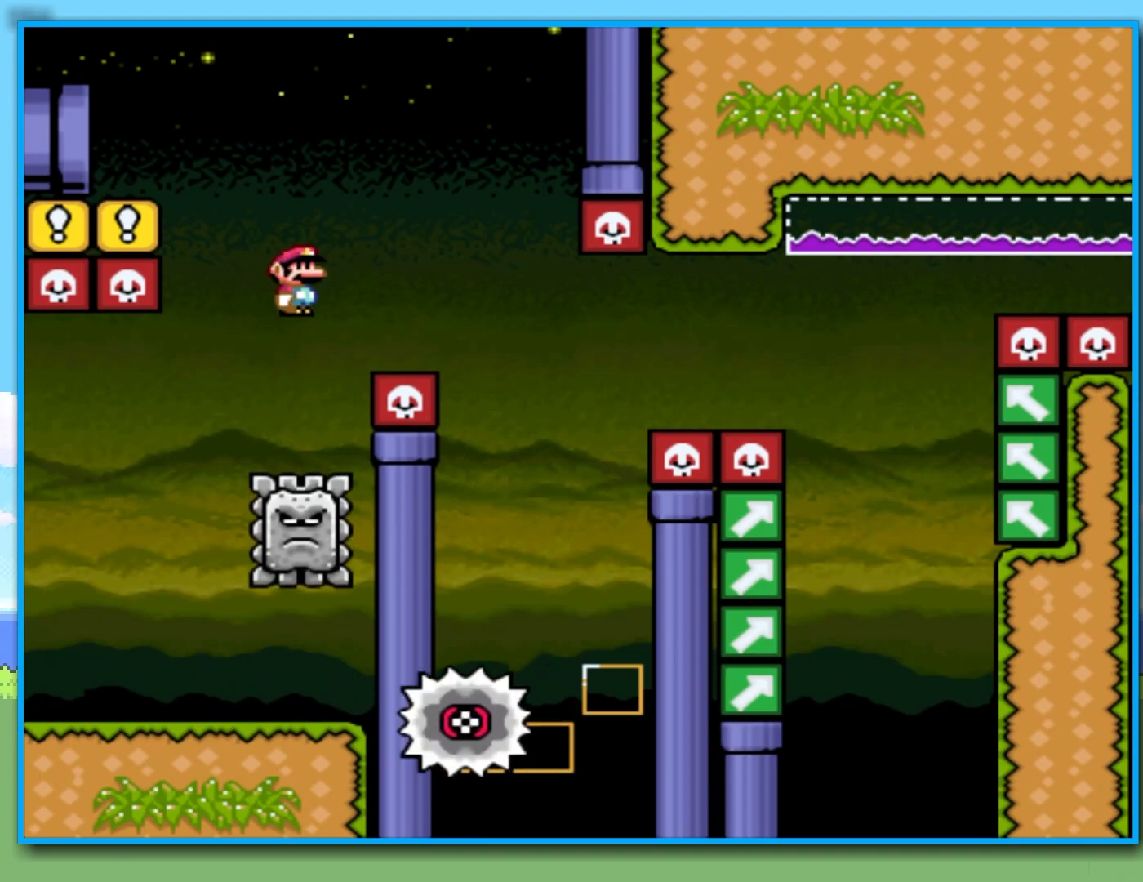
{"dt_ms": 500, "buttons": ["Y", "R2"], "left_stick": "left", "right_stick": "center", "events": [[83, "R2", "down"], [133, "left_stick", "right"], [250, "left_stick", "left"]]}
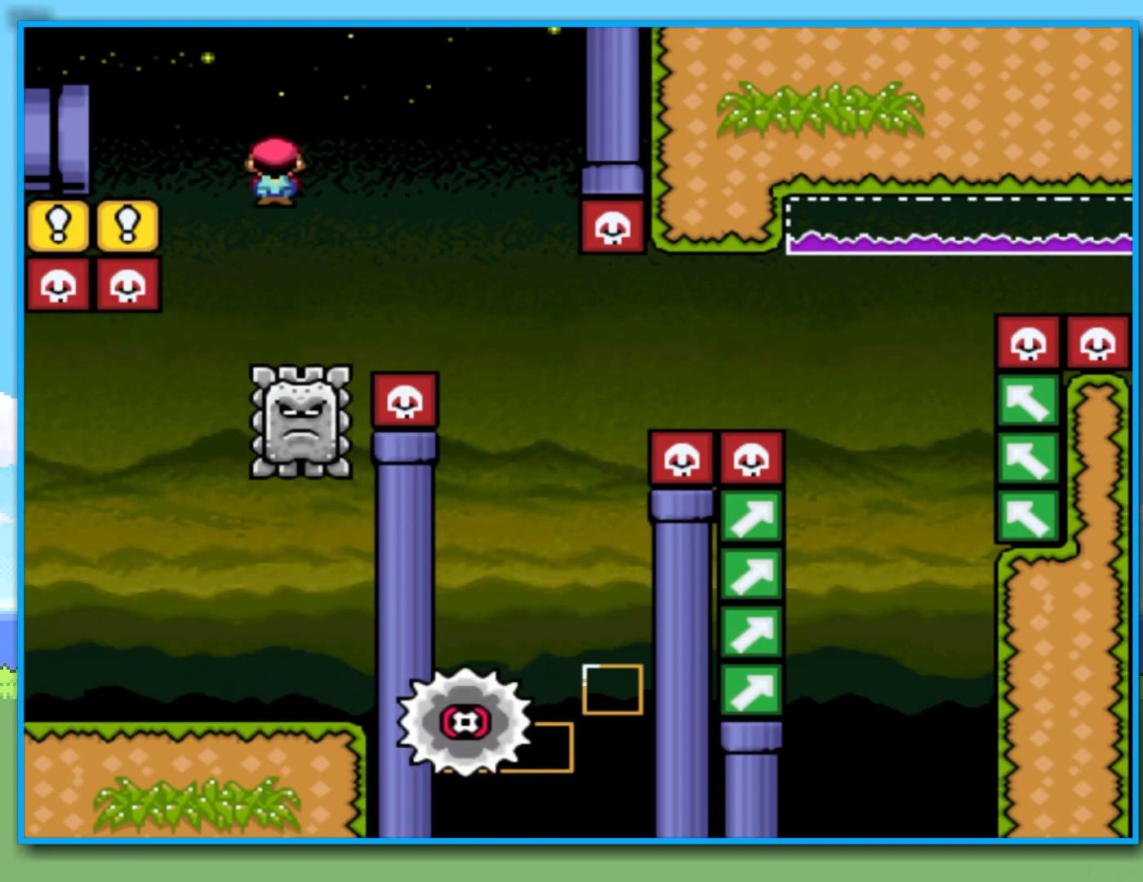
{"dt_ms": 500, "buttons": [], "left_stick": "center", "right_stick": "center", "events": [[33, "R2", "up"], [450, "Y", "up"], [500, "left_stick", "center"]]}
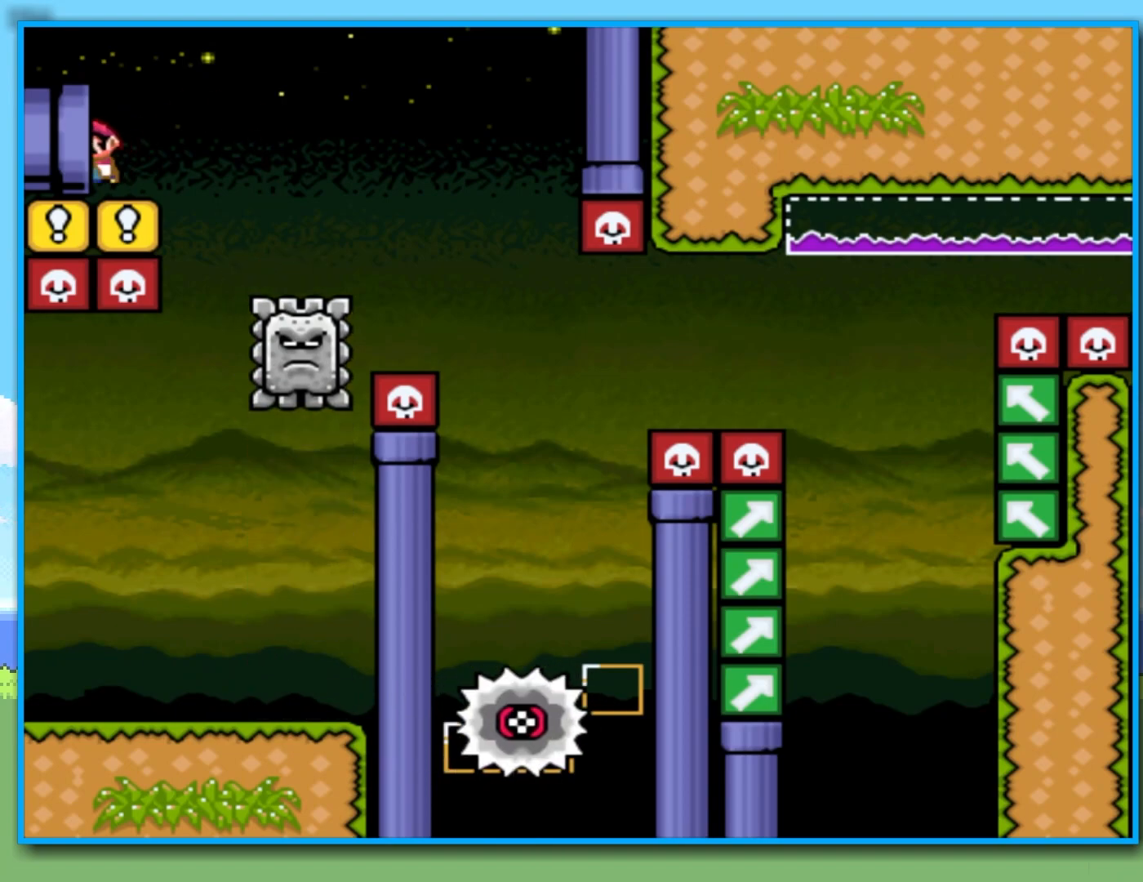
{"dt_ms": 500, "buttons": [], "left_stick": "center", "right_stick": "center", "events": []}
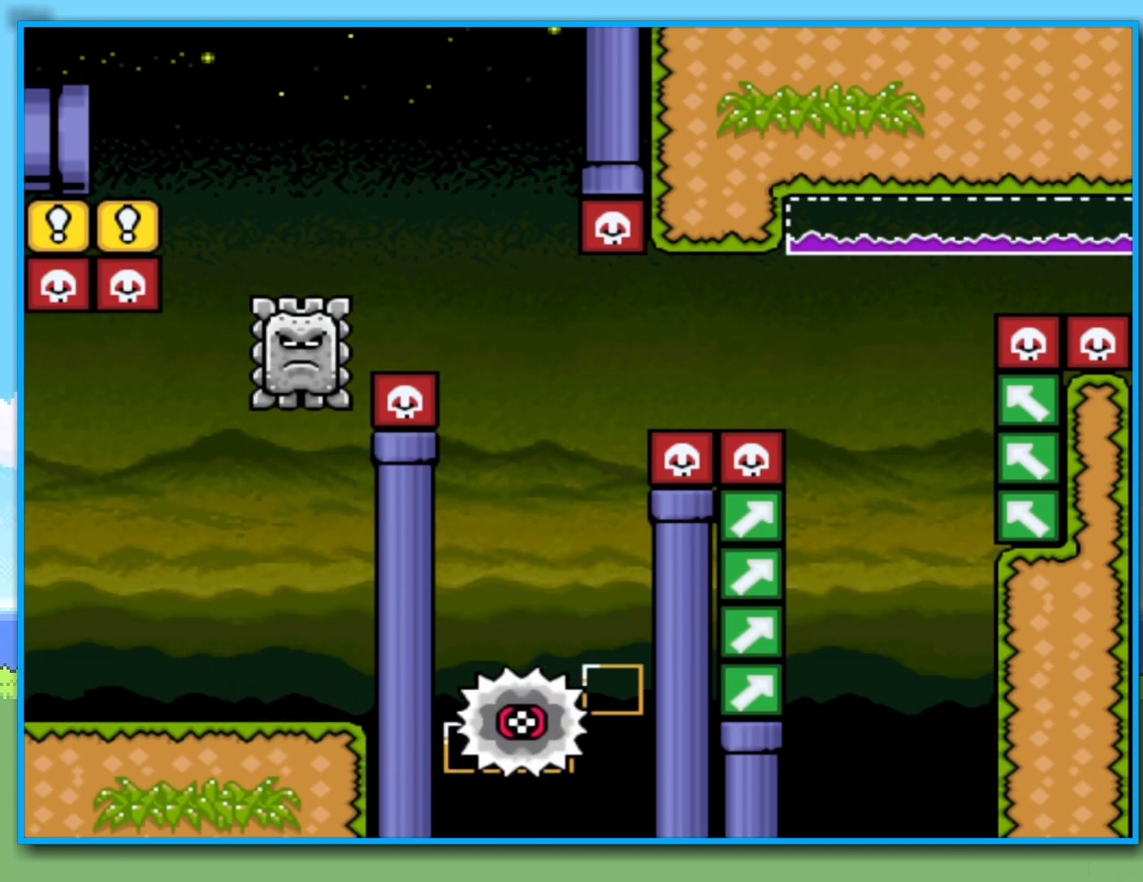
{"dt_ms": 500, "buttons": [], "left_stick": "center", "right_stick": "center", "events": []}
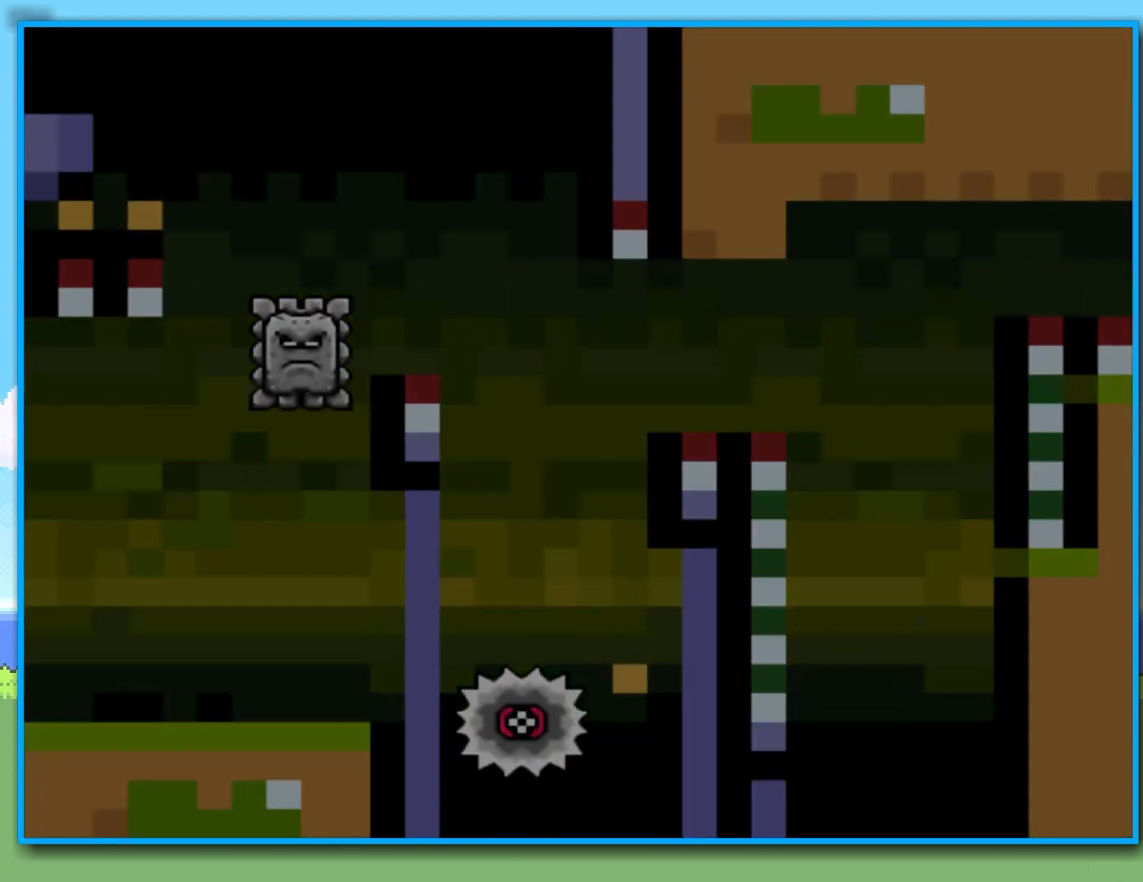
{"dt_ms": 500, "buttons": [], "left_stick": "center", "right_stick": "center", "events": []}
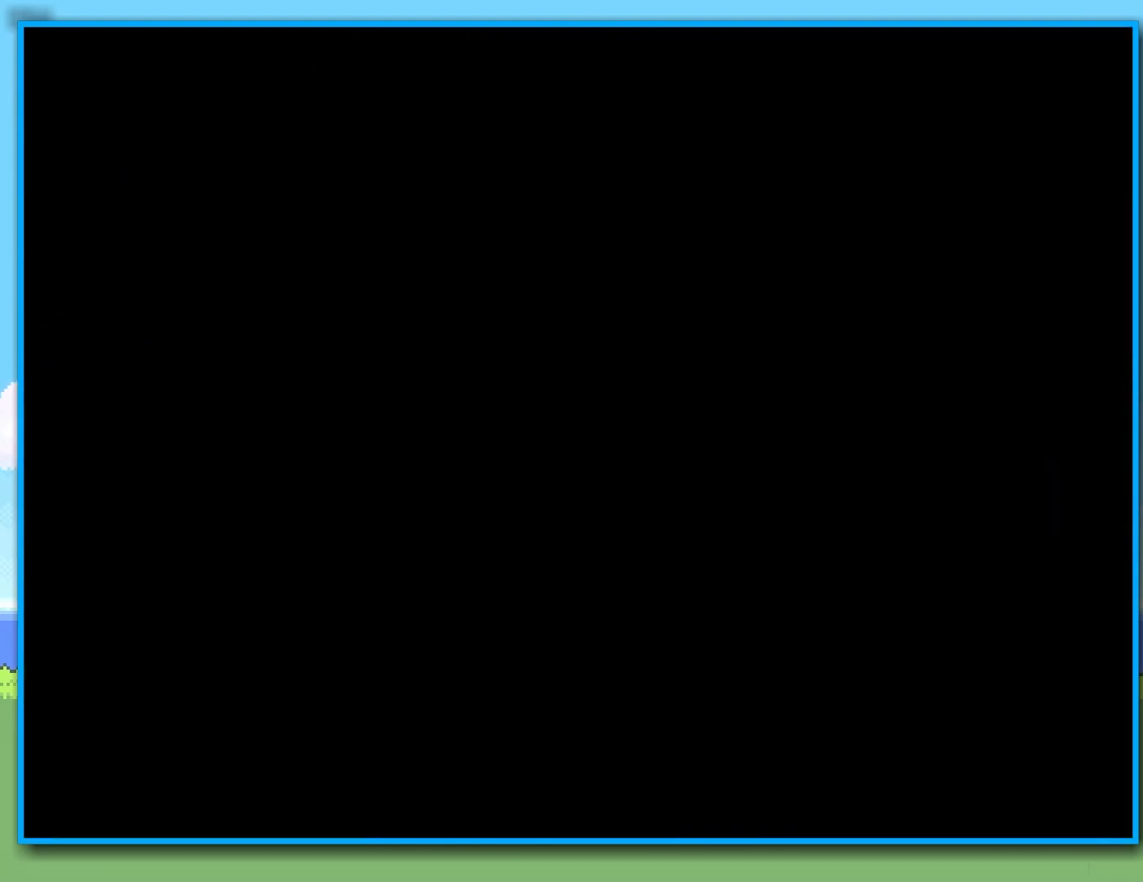
{"dt_ms": 500, "buttons": [], "left_stick": "center", "right_stick": "center", "events": []}
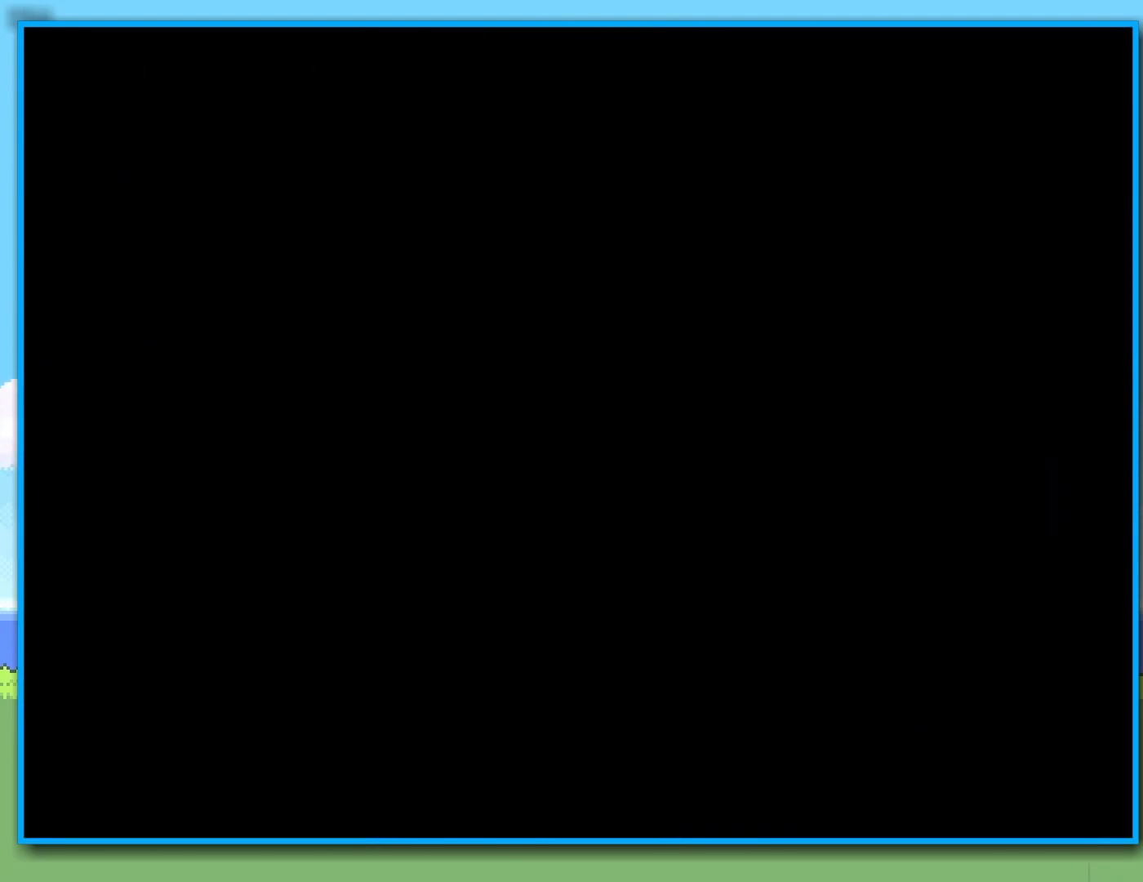
{"dt_ms": 500, "buttons": ["Y"], "left_stick": "center", "right_stick": "center", "events": [[167, "Y", "down"]]}
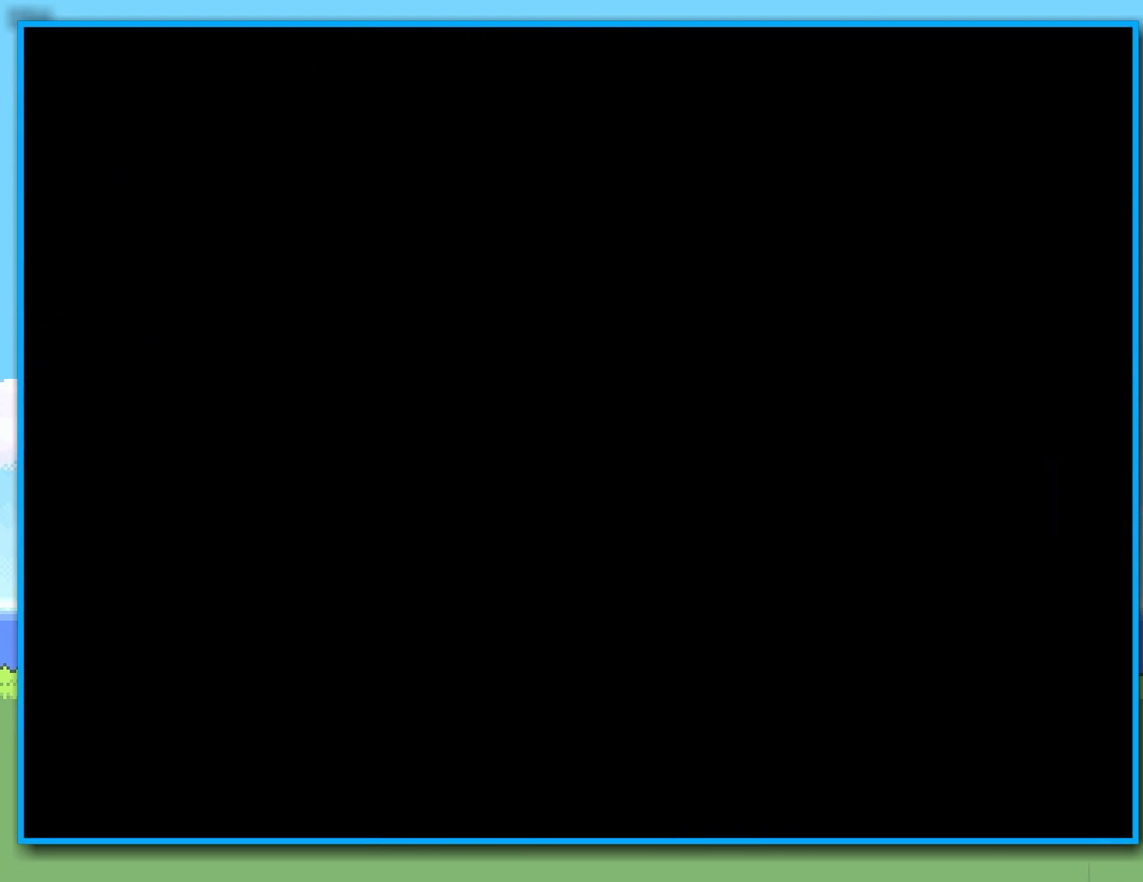
{"dt_ms": 500, "buttons": ["Y"], "left_stick": "center", "right_stick": "center", "events": []}
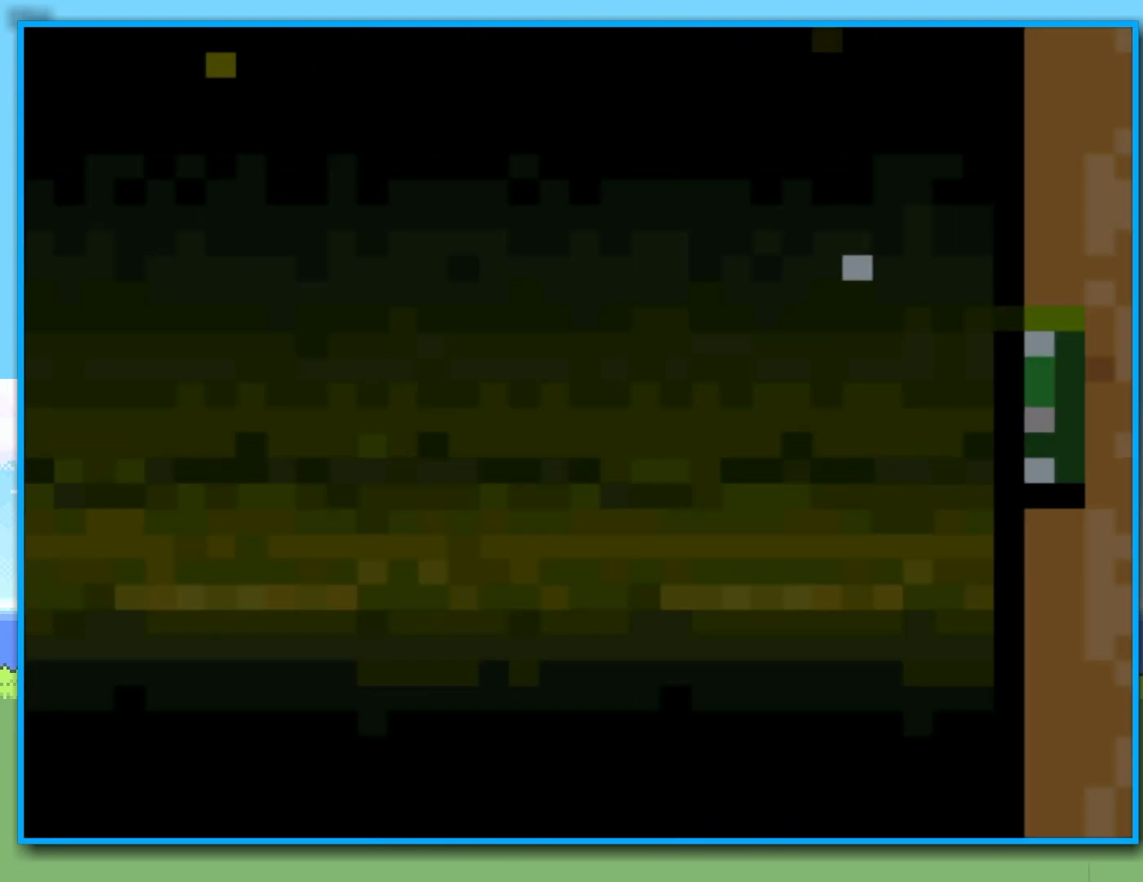
{"dt_ms": 500, "buttons": ["Y"], "left_stick": "center", "right_stick": "center", "events": []}
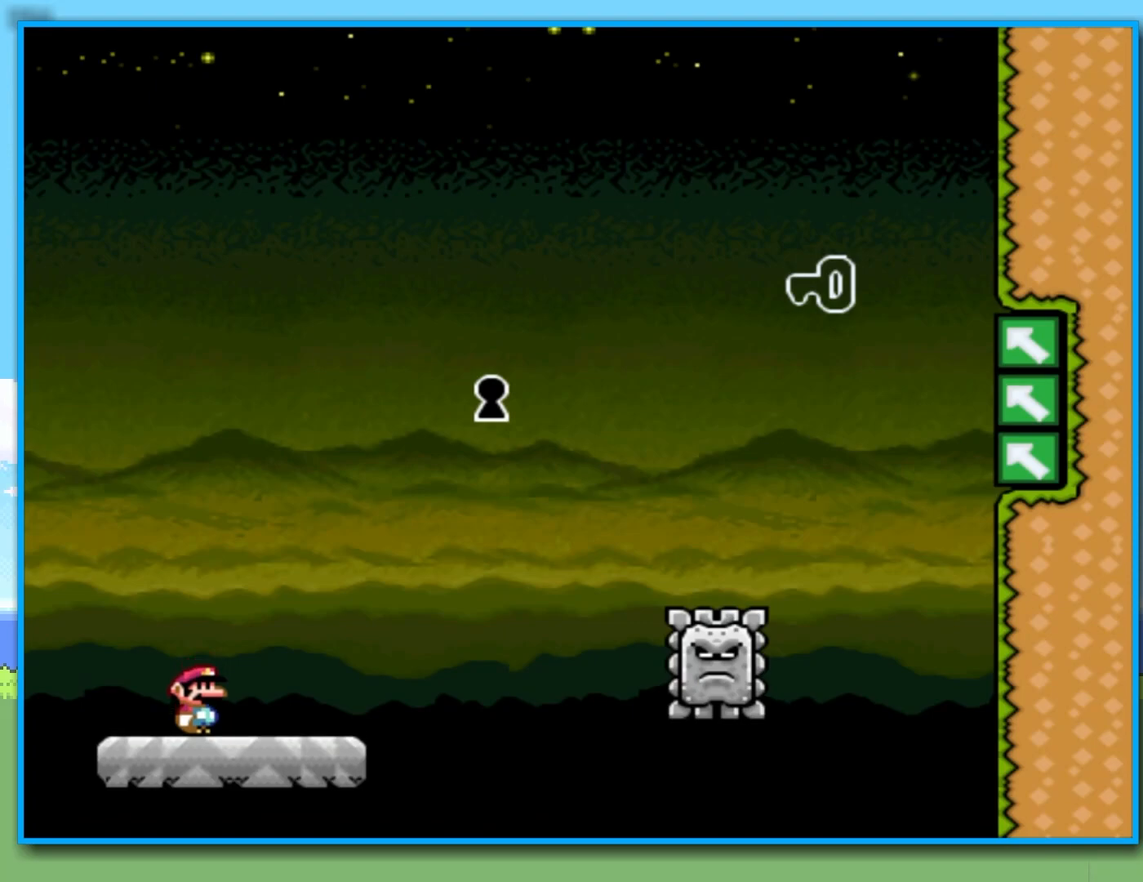
{"dt_ms": 500, "buttons": ["Y"], "left_stick": "right", "right_stick": "center", "events": [[150, "left_stick", "right"]]}
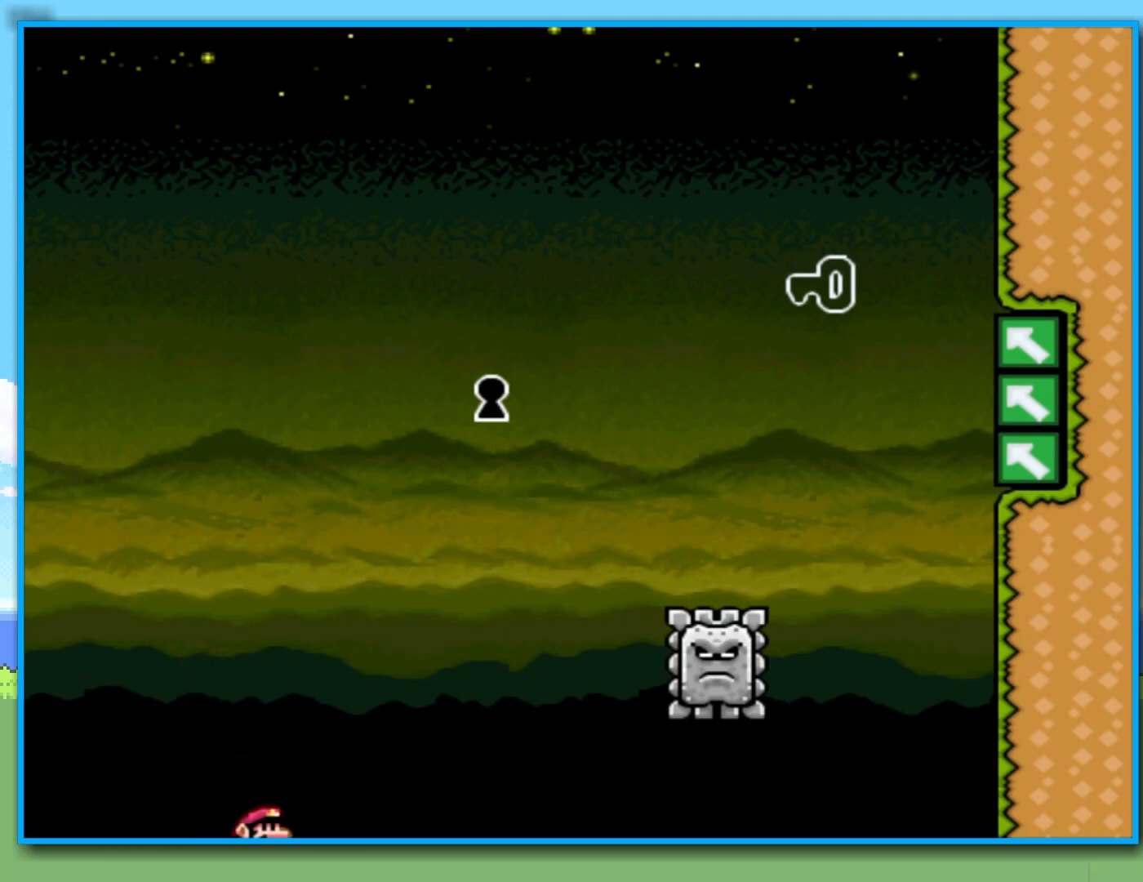
{"dt_ms": 500, "buttons": ["B"], "left_stick": "center", "right_stick": "center", "events": [[233, "left_stick", "center"], [250, "Y", "up"], [333, "B", "down"], [450, "B", "up"], [500, "B", "down"]]}
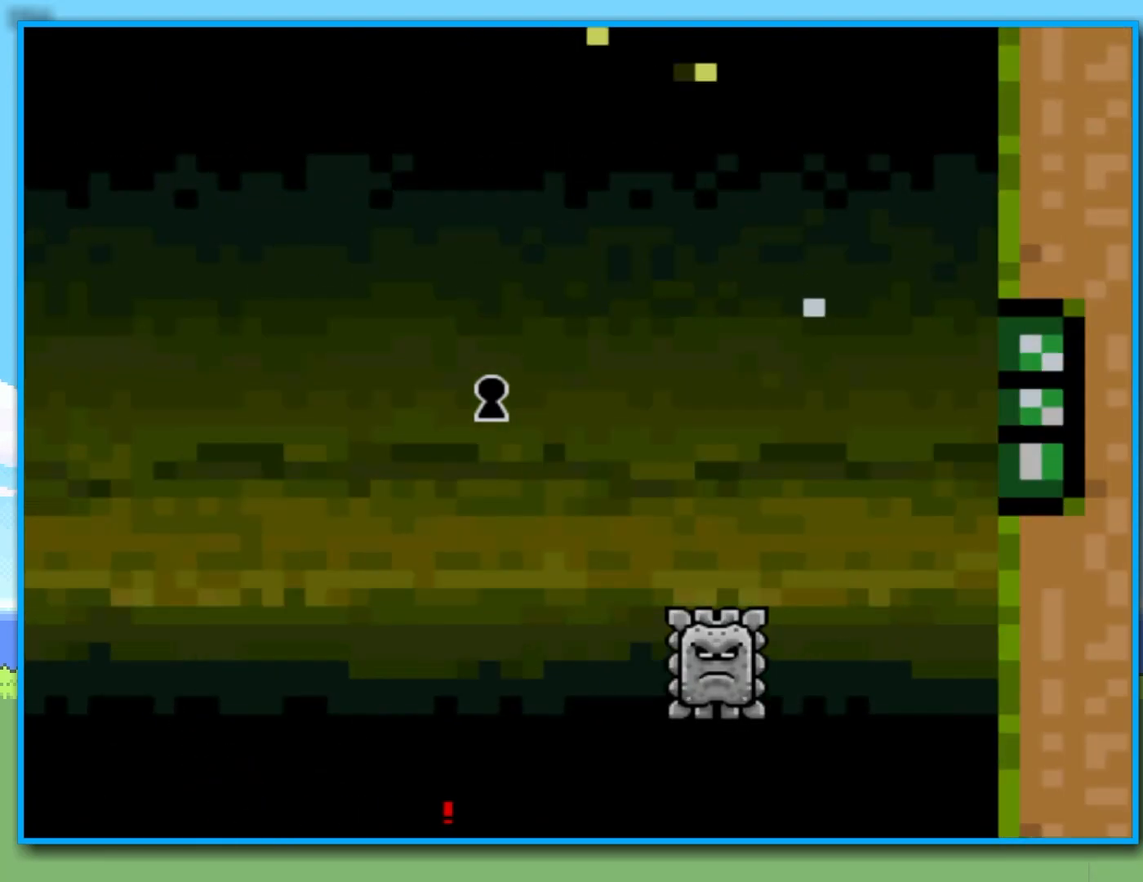
{"dt_ms": 500, "buttons": [], "left_stick": "center", "right_stick": "center", "events": [[117, "B", "up"], [183, "B", "down"], [267, "B", "up"]]}
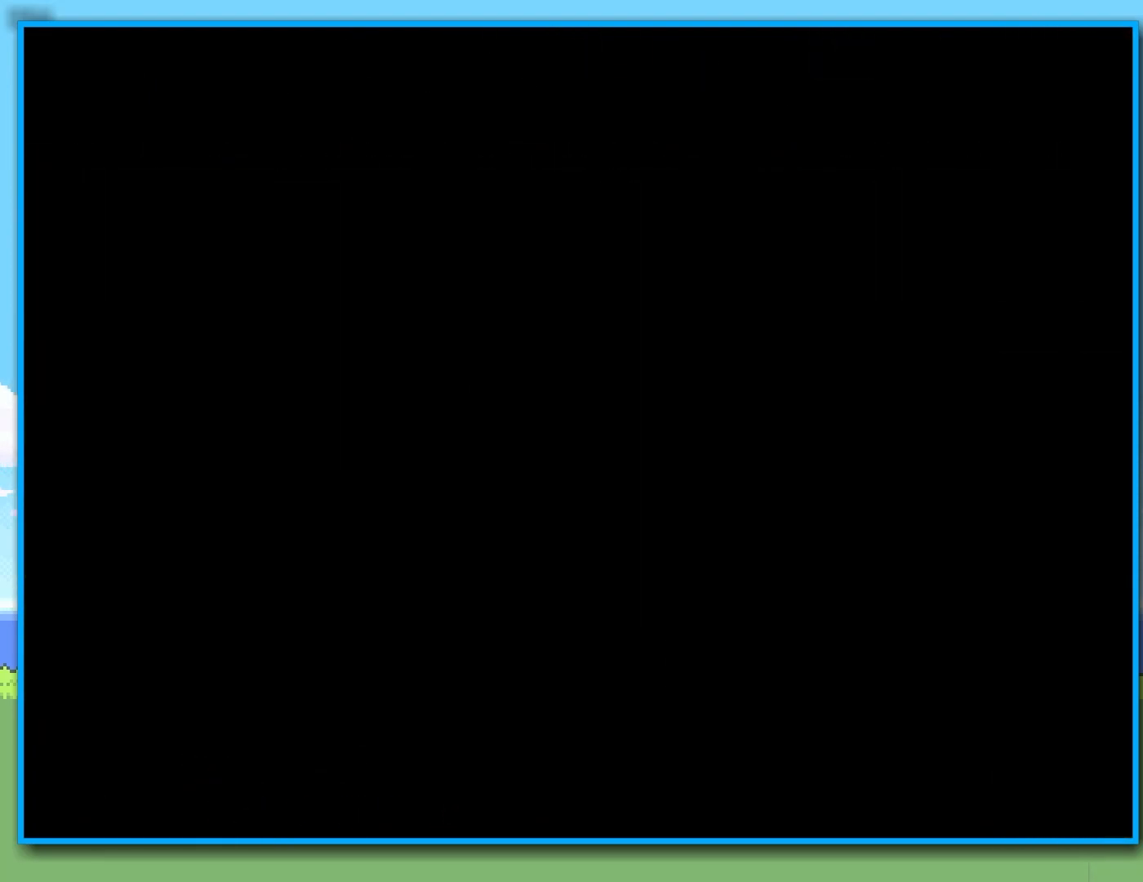
{"dt_ms": 500, "buttons": ["Y"], "left_stick": "center", "right_stick": "center", "events": [[133, "Y", "down"]]}
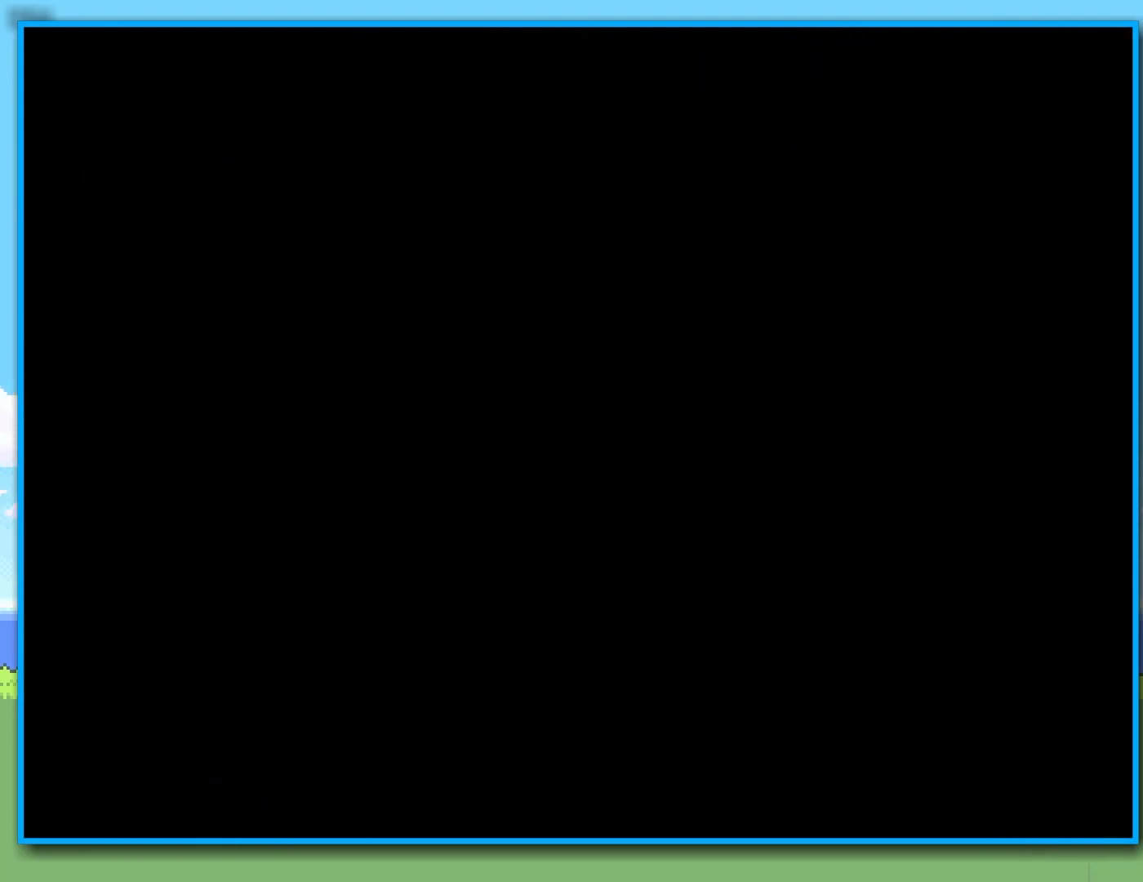
{"dt_ms": 500, "buttons": ["Y"], "left_stick": "center", "right_stick": "center", "events": []}
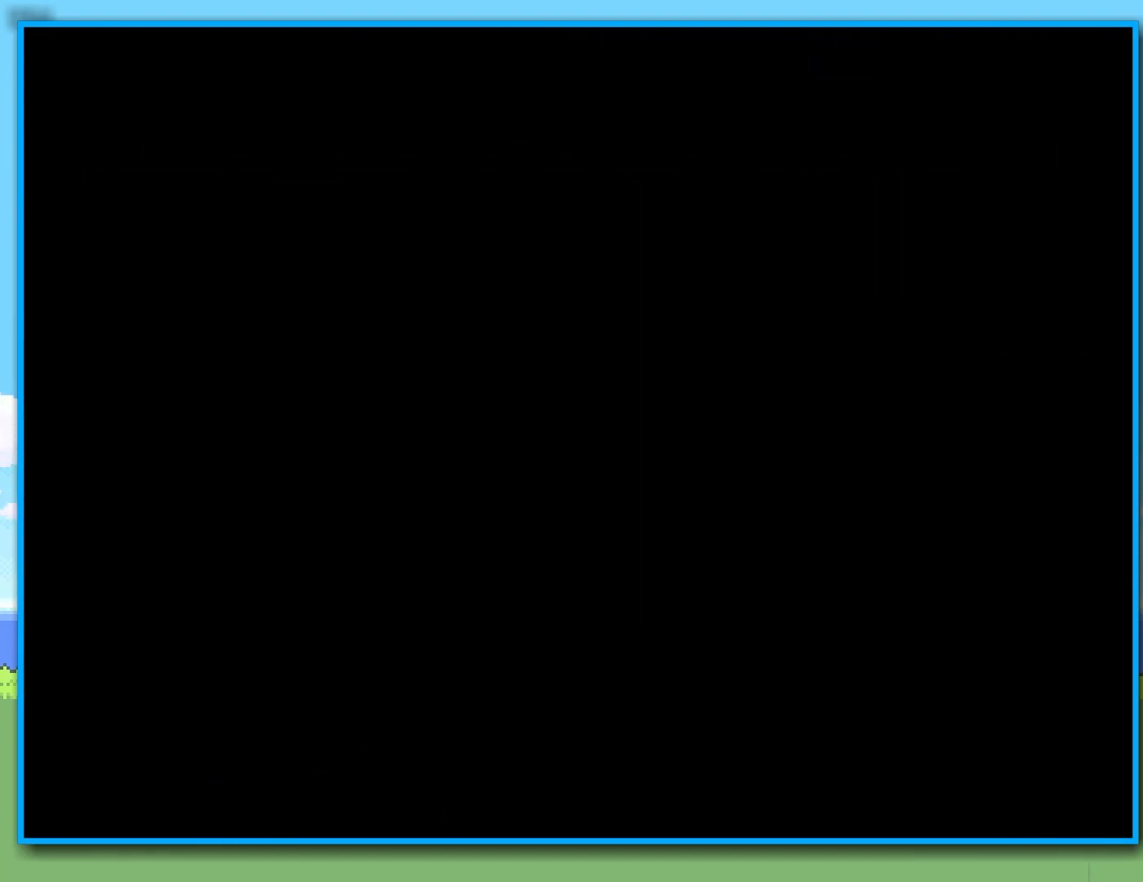
{"dt_ms": 500, "buttons": ["Y"], "left_stick": "center", "right_stick": "center", "events": []}
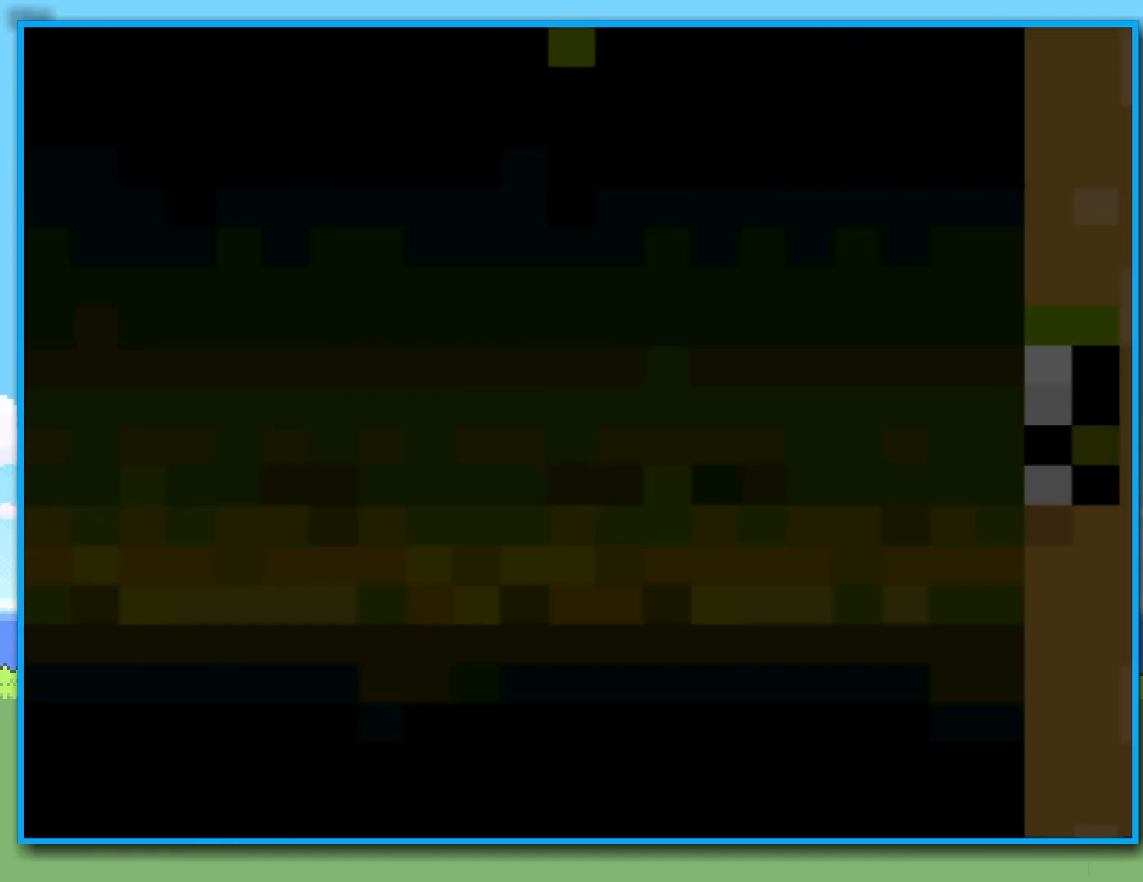
{"dt_ms": 500, "buttons": ["Y"], "left_stick": "center", "right_stick": "center", "events": []}
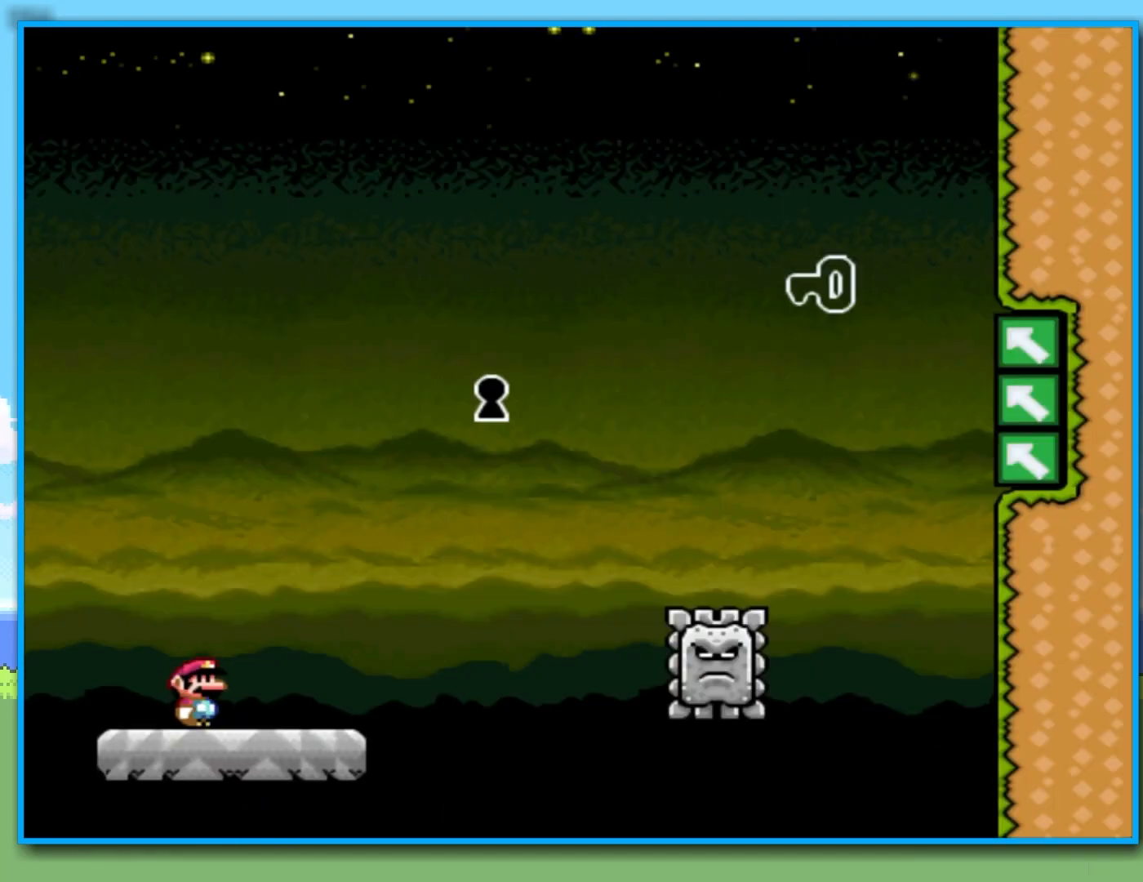
{"dt_ms": 500, "buttons": ["Y", "R2"], "left_stick": "right", "right_stick": "center", "events": [[100, "left_stick", "right"], [400, "R2", "down"]]}
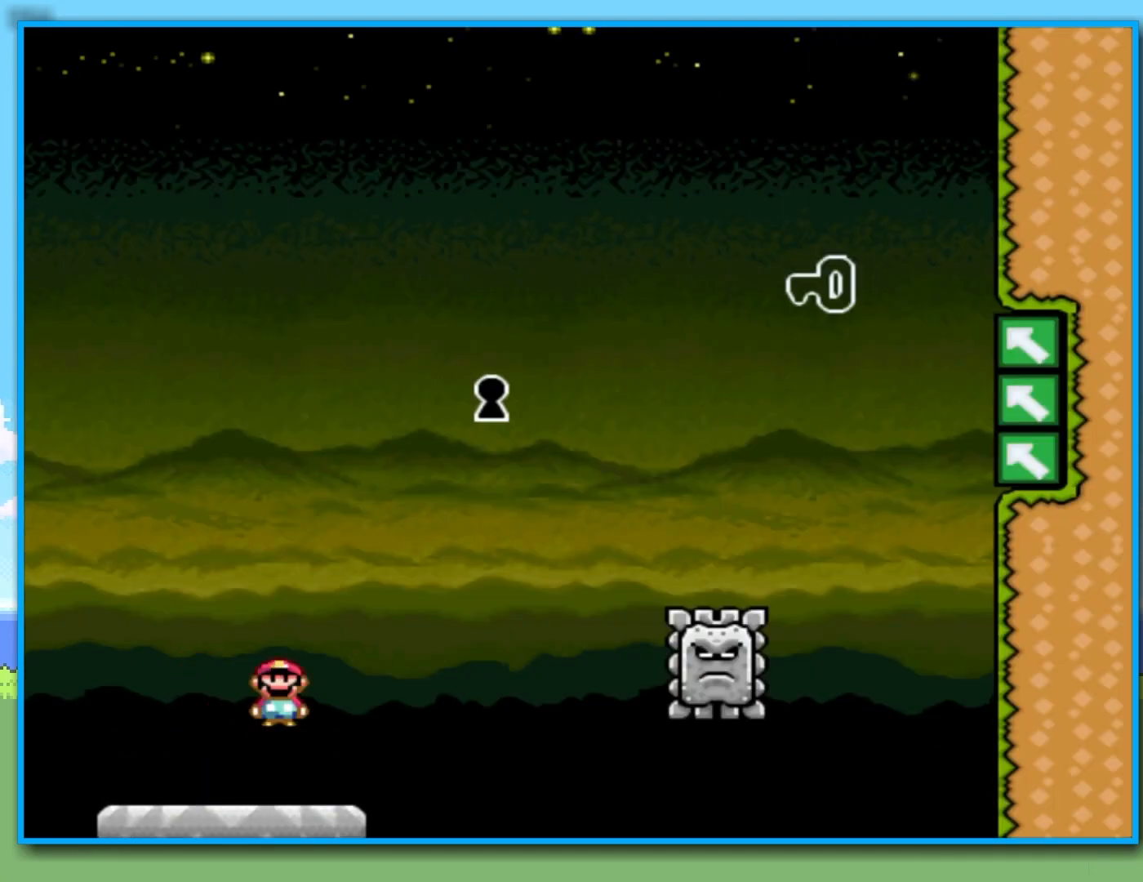
{"dt_ms": 500, "buttons": ["Y", "R2"], "left_stick": "right", "right_stick": "center", "events": [[400, "R2", "up"], [500, "R2", "down"]]}
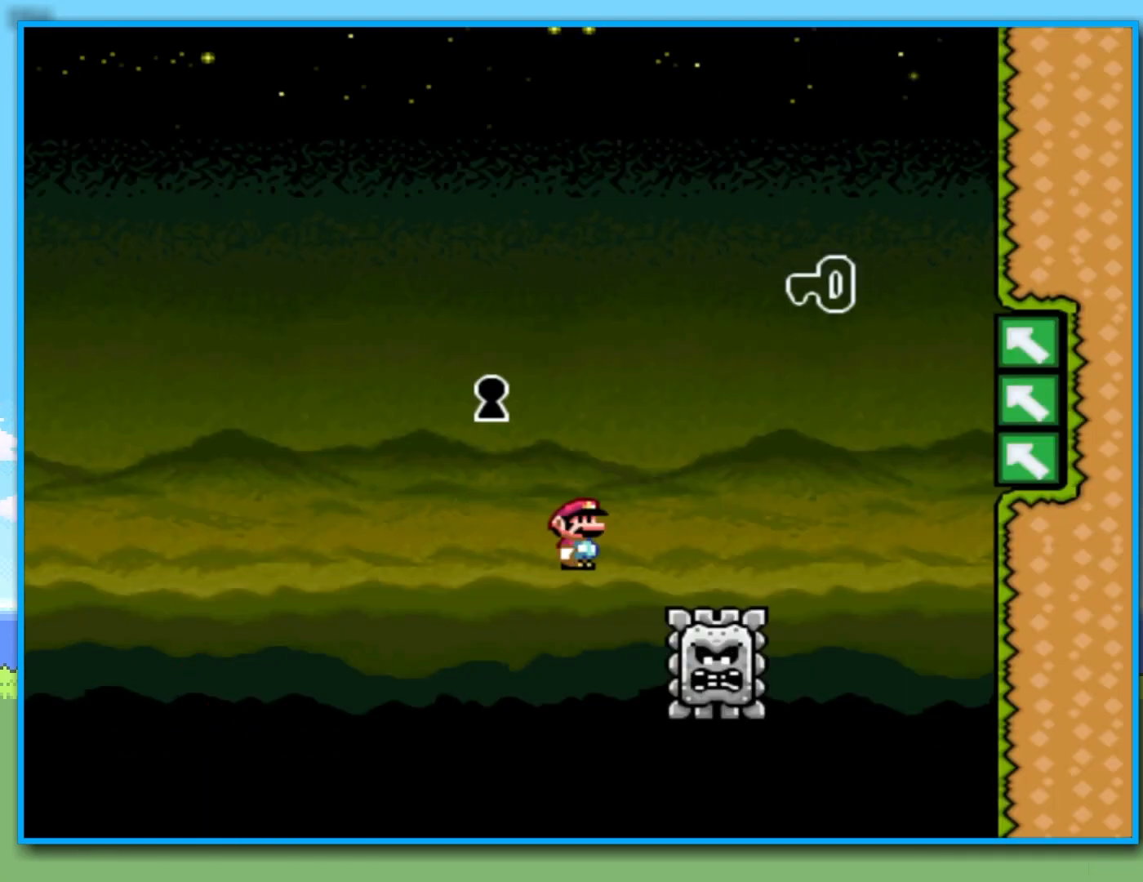
{"dt_ms": 500, "buttons": ["Y", "R2"], "left_stick": "right", "right_stick": "center", "events": []}
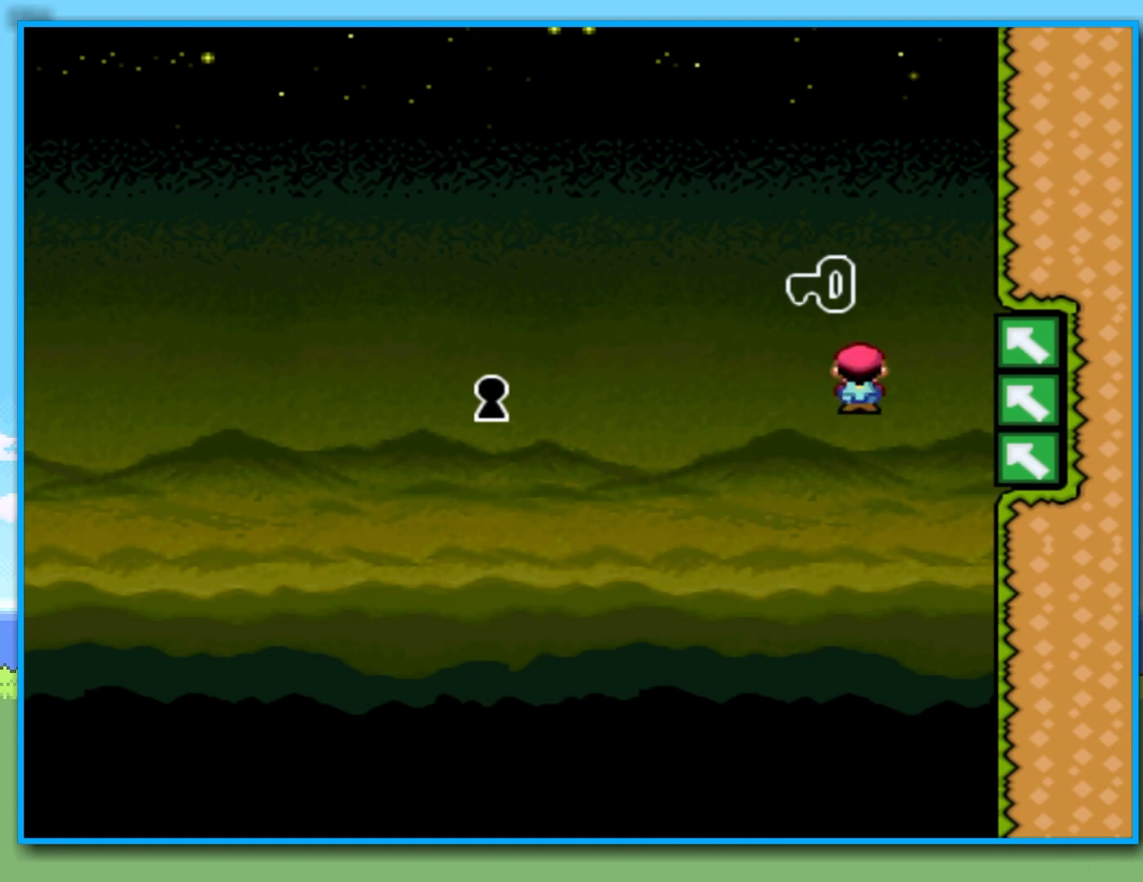
{"dt_ms": 500, "buttons": ["B", "Y"], "left_stick": "left", "right_stick": "center", "events": [[150, "R2", "up"], [250, "B", "down"], [250, "left_stick", "left"]]}
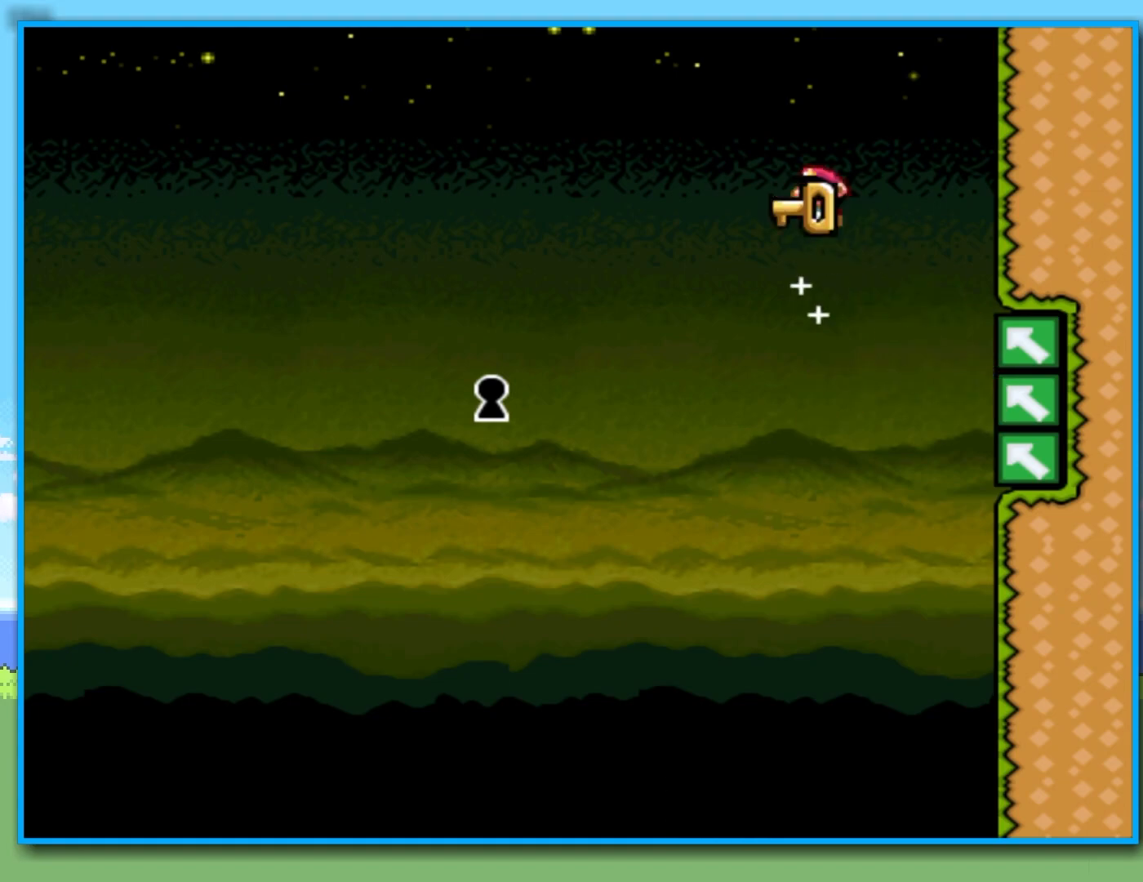
{"dt_ms": 500, "buttons": ["Y"], "left_stick": "center", "right_stick": "center", "events": [[283, "B", "up"], [500, "left_stick", "center"]]}
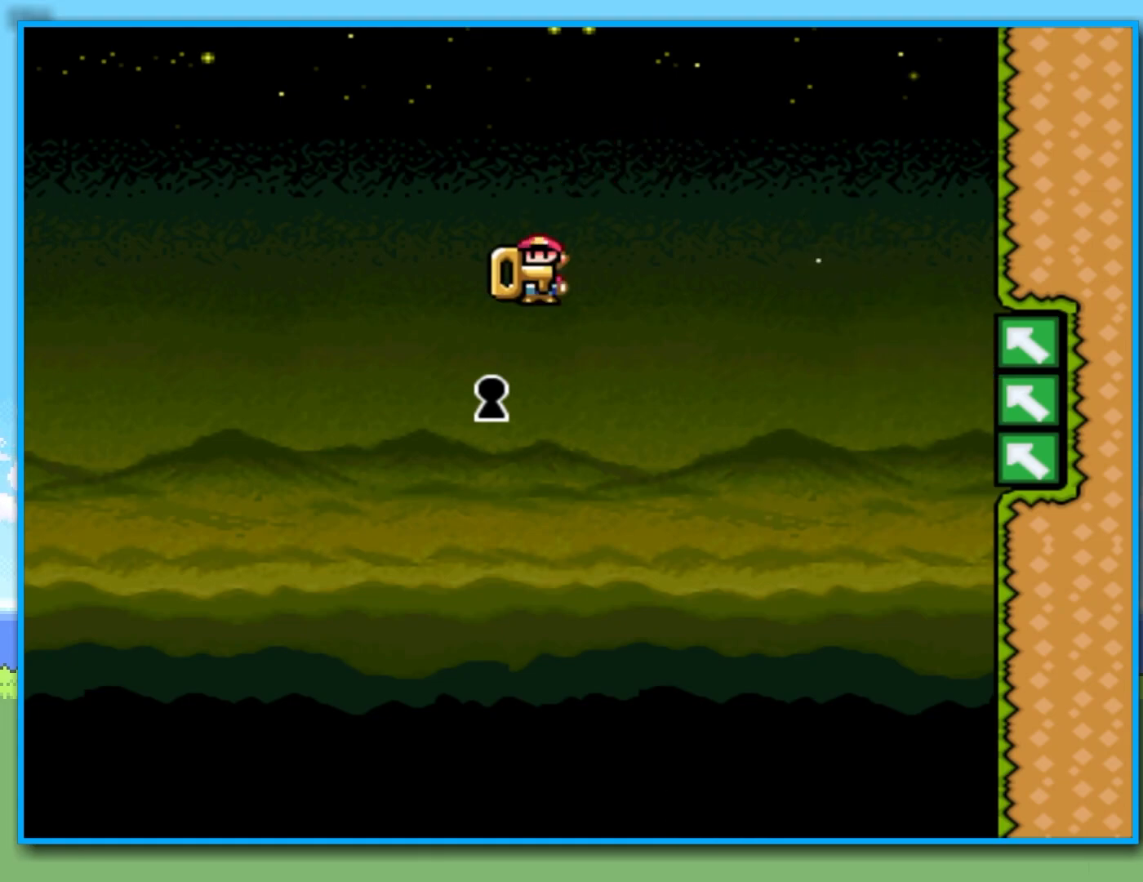
{"dt_ms": 500, "buttons": [], "left_stick": "center", "right_stick": "center", "events": [[33, "left_stick", "right"], [117, "left_stick", "center"], [183, "Y", "up"]]}